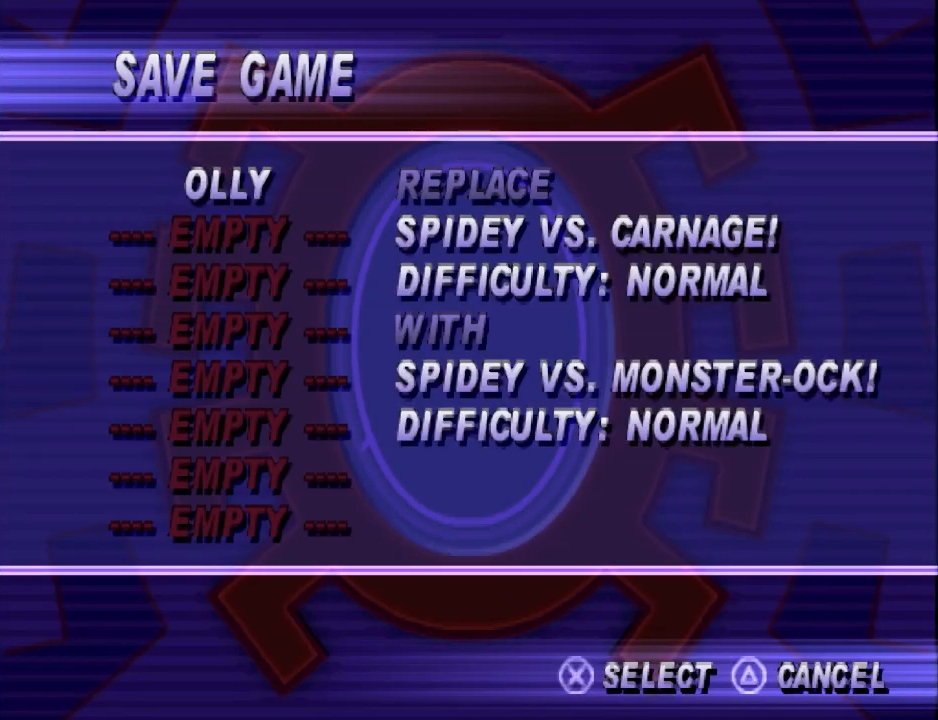
Gameplay with a controller (PlayStation layout); each line is a JSON object with the inputs held at the frame after it. "events" lists button and stick changes between this image and that frame as [ms after this image, input, new state], when the widget could be followed in between. Not read: L2 R2 left_stick right_stick.
{"buttons": [], "events": [[100, "CROSS", "down"], [233, "CROSS", "up"]]}
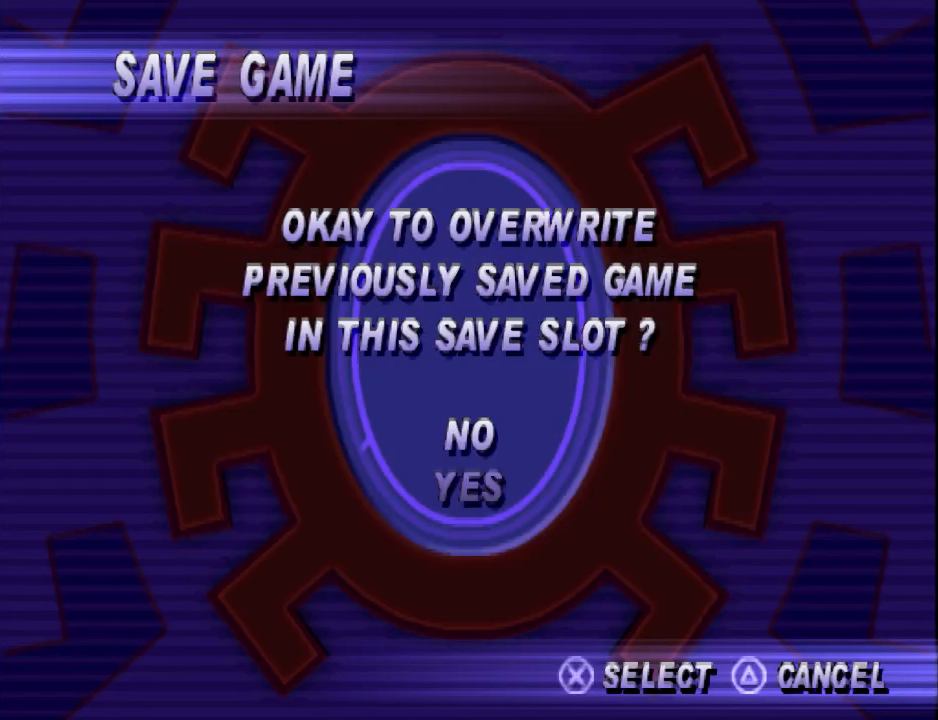
{"buttons": [], "events": []}
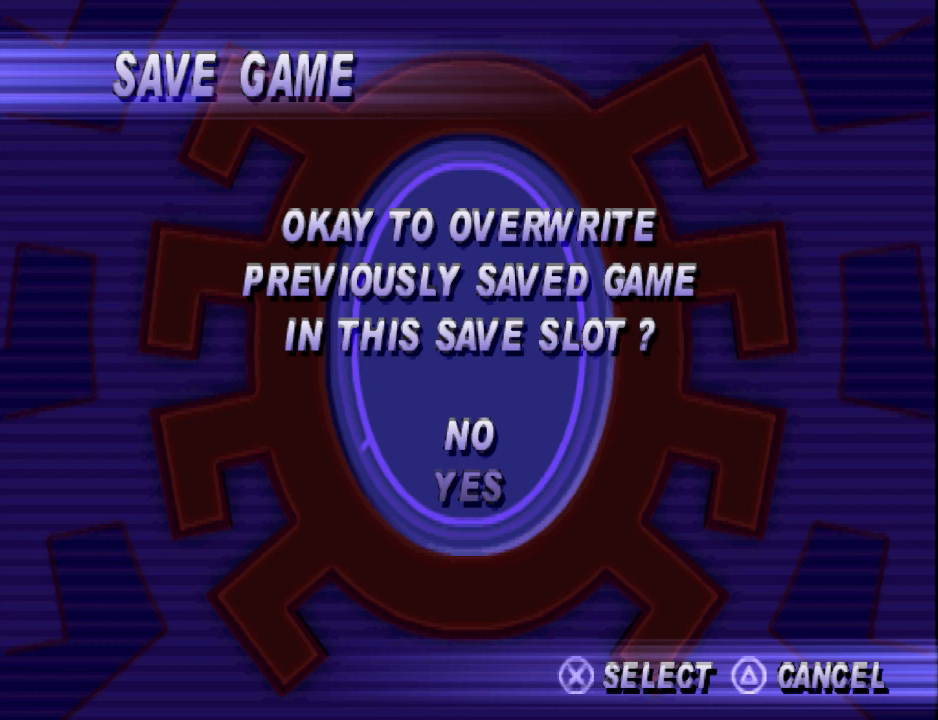
{"buttons": [], "events": []}
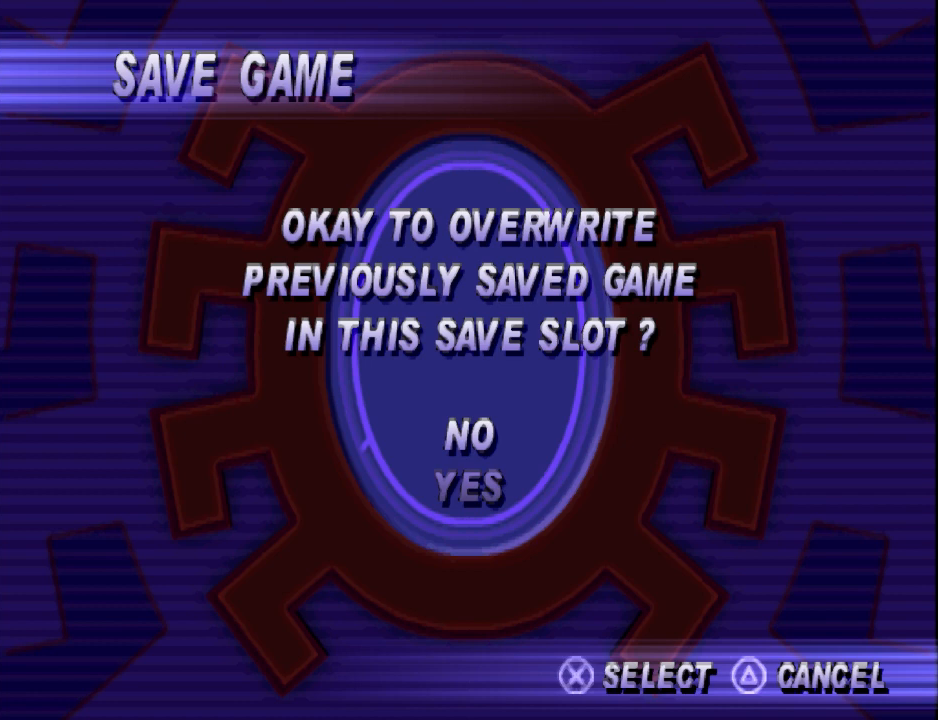
{"buttons": [], "events": [[233, "DPAD_DOWN", "down"], [333, "DPAD_DOWN", "up"]]}
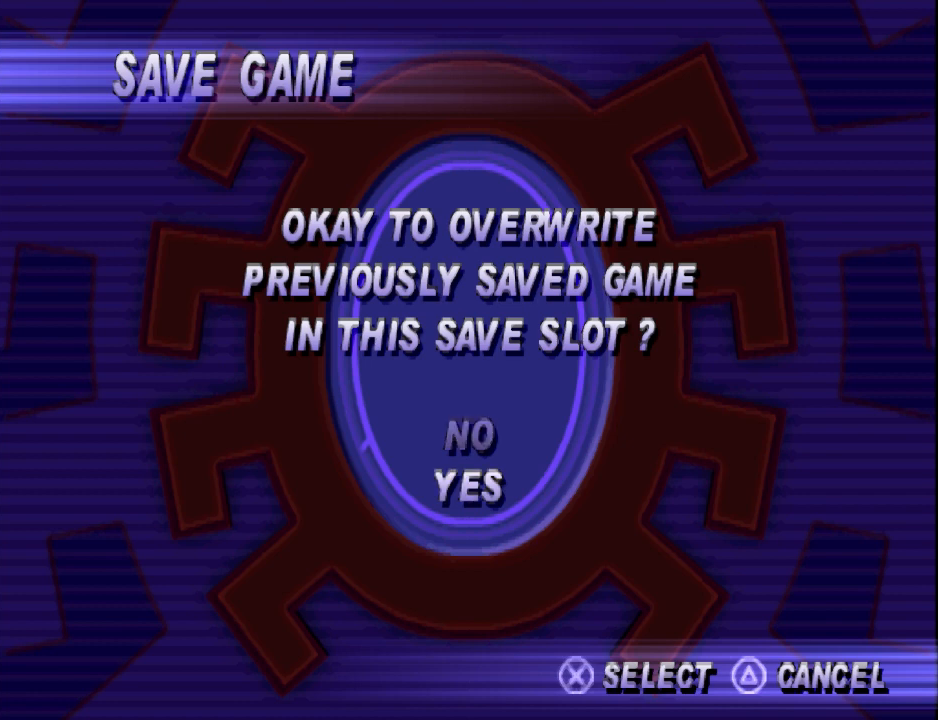
{"buttons": [], "events": [[100, "CROSS", "down"], [233, "CROSS", "up"]]}
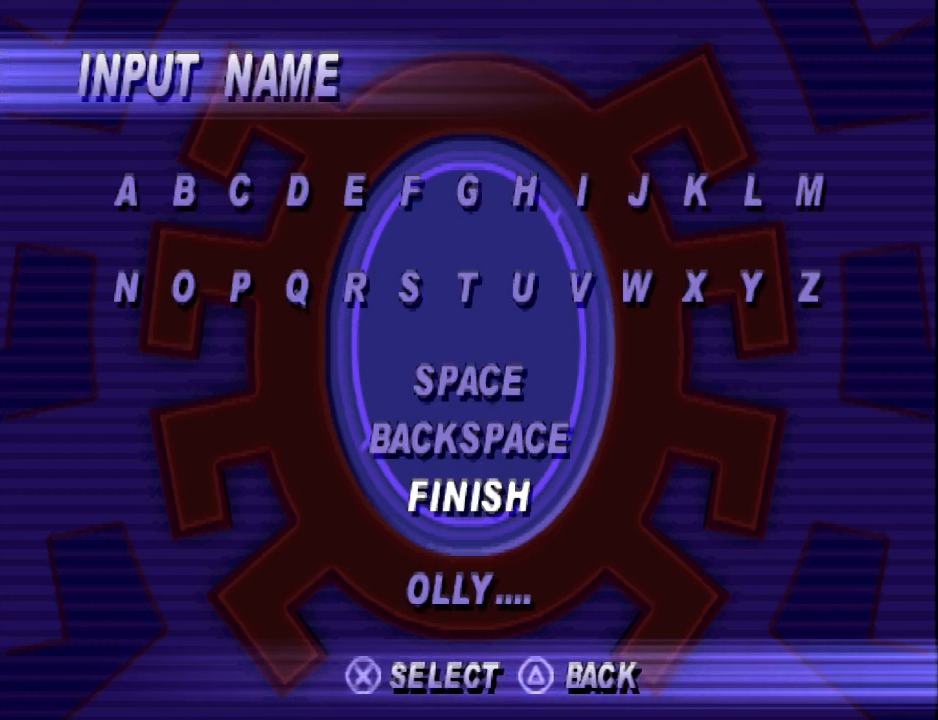
{"buttons": [], "events": [[400, "CROSS", "down"], [500, "CROSS", "up"]]}
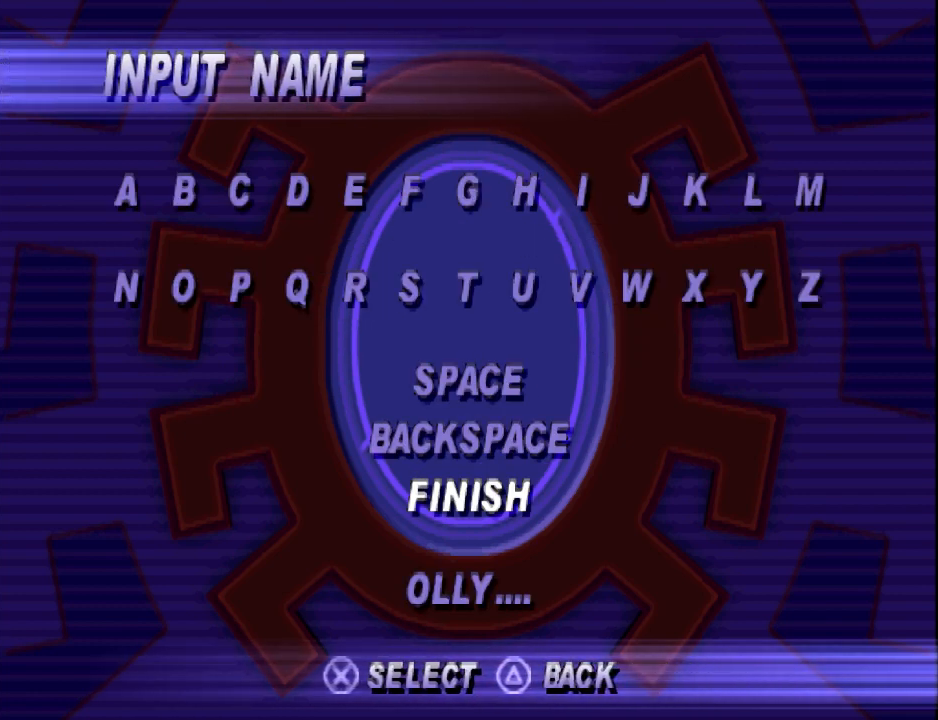
{"buttons": [], "events": []}
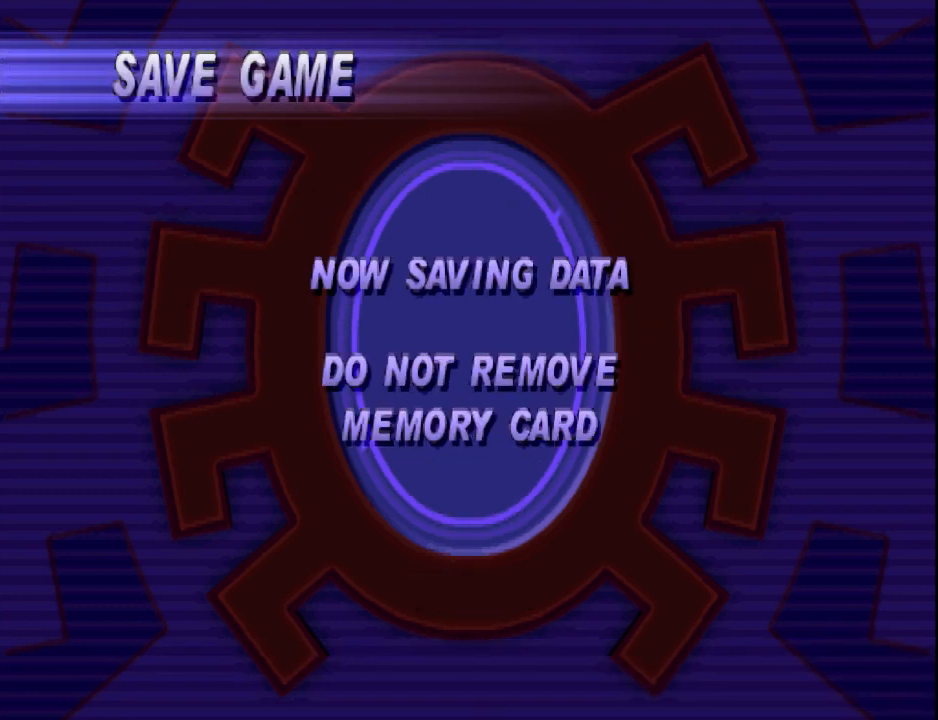
{"buttons": [], "events": []}
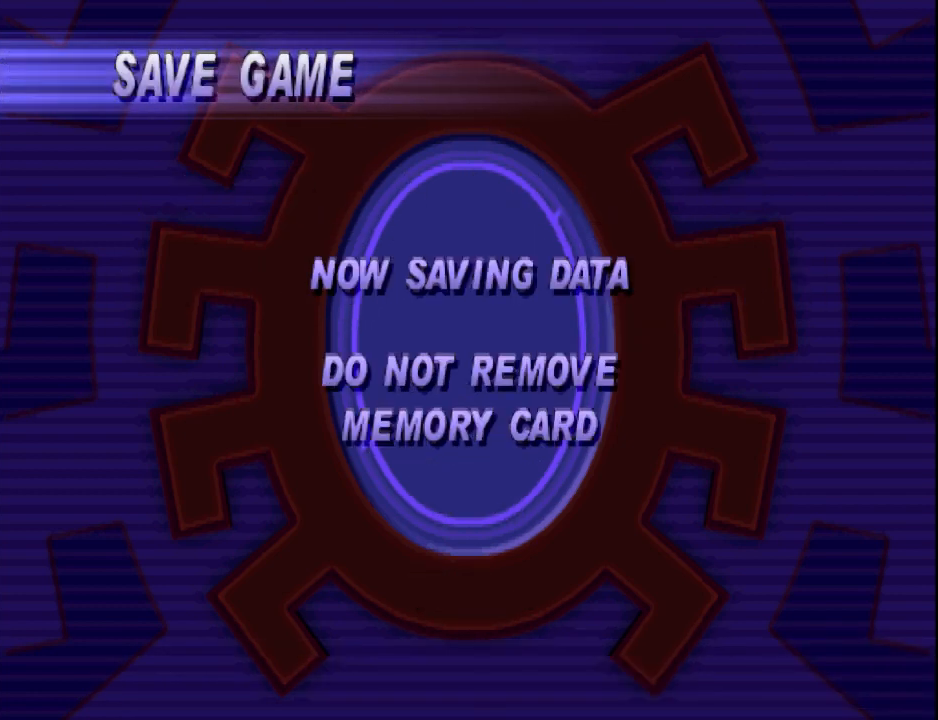
{"buttons": [], "events": []}
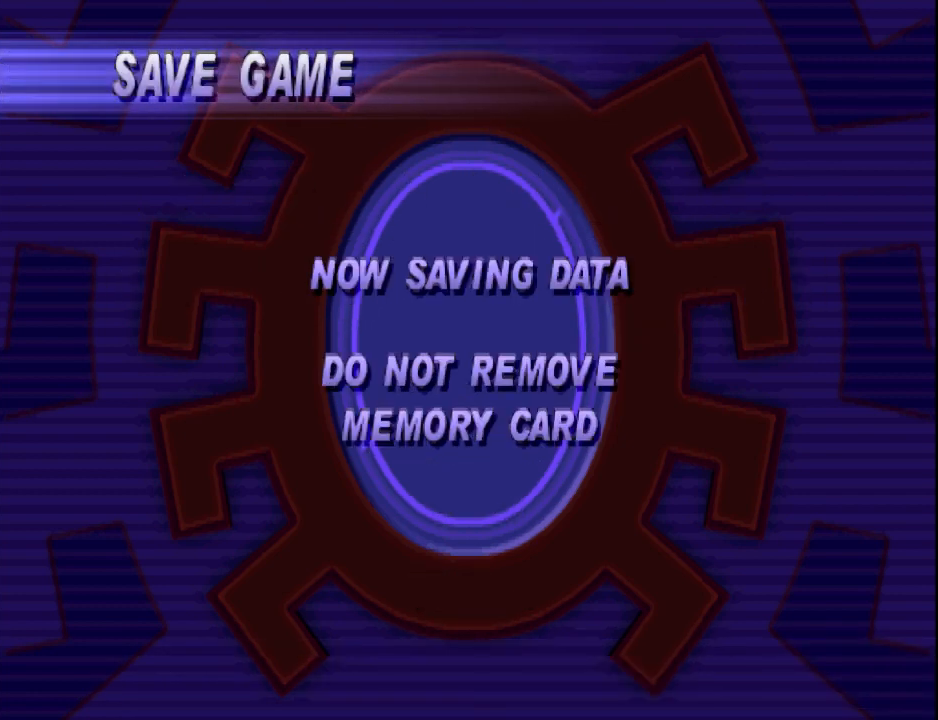
{"buttons": [], "events": []}
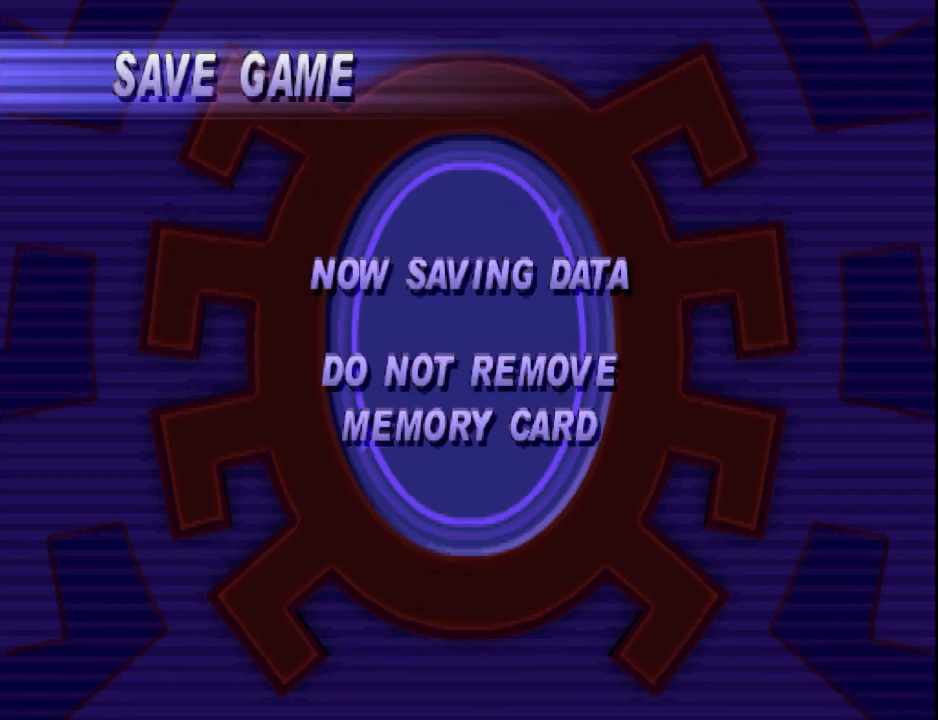
{"buttons": [], "events": []}
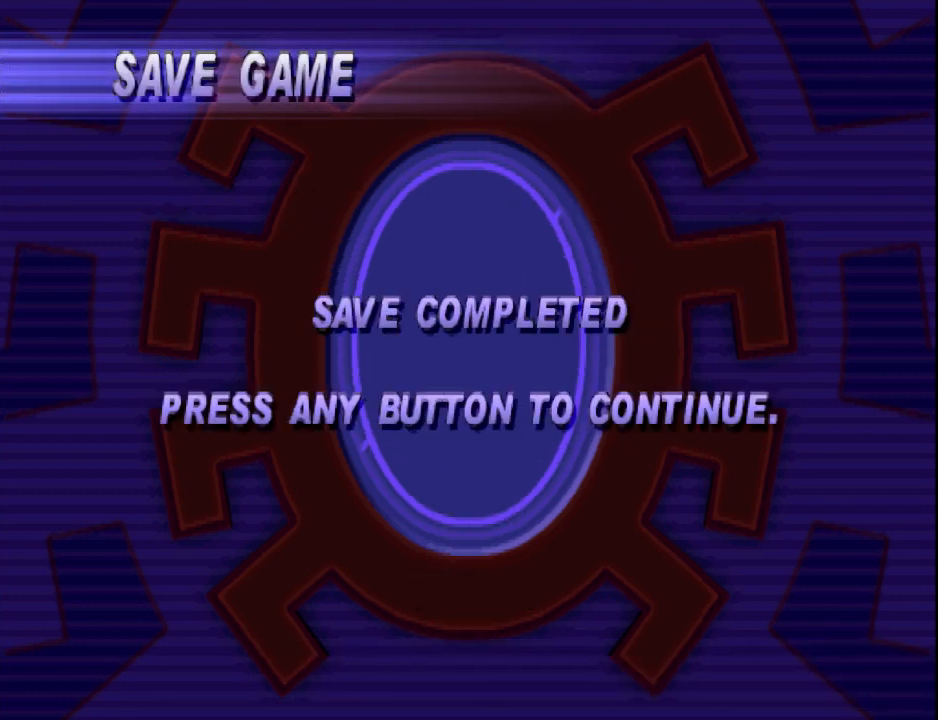
{"buttons": [], "events": []}
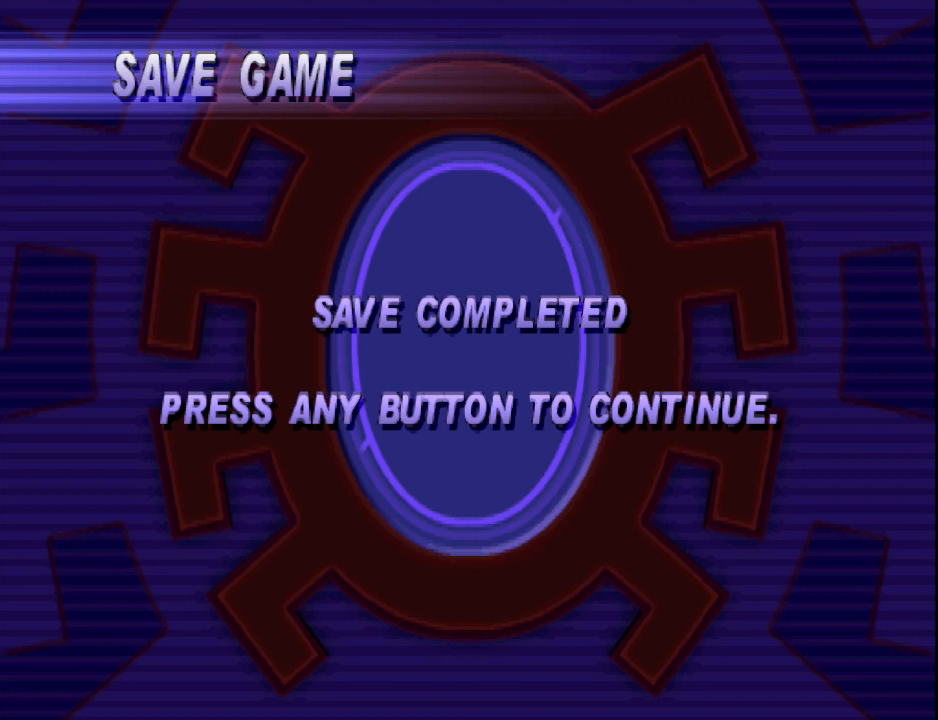
{"buttons": [], "events": [[267, "CROSS", "down"], [400, "CROSS", "up"]]}